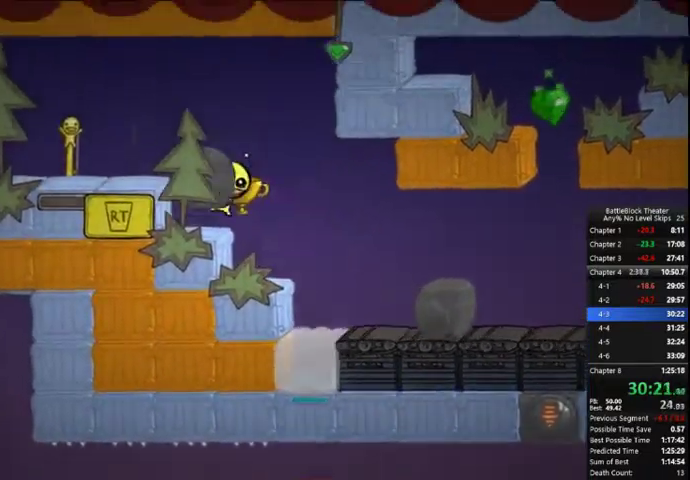
Gameplay with a controller (Xbox layout); each line is a JSON object with the inputs held at the frame after it. "events" lists button and stick changes between this image and that frame as [ms after this image, input, new state], when the widget could be followed in between. Not read: left_stick.
{"buttons": ["DPAD_LEFT"], "right_stick": "center", "events": [[100, "B", "down"], [133, "R2", "up"], [200, "B", "up"], [300, "A", "down"], [433, "A", "up"]]}
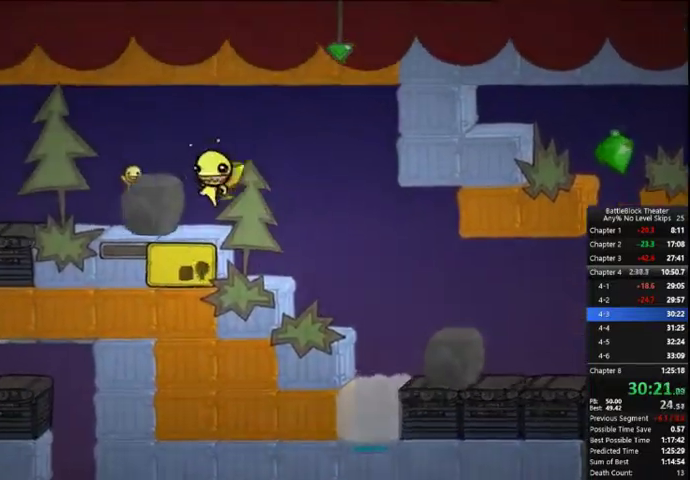
{"buttons": ["DPAD_LEFT"], "right_stick": "center", "events": [[167, "A", "down"], [300, "A", "up"]]}
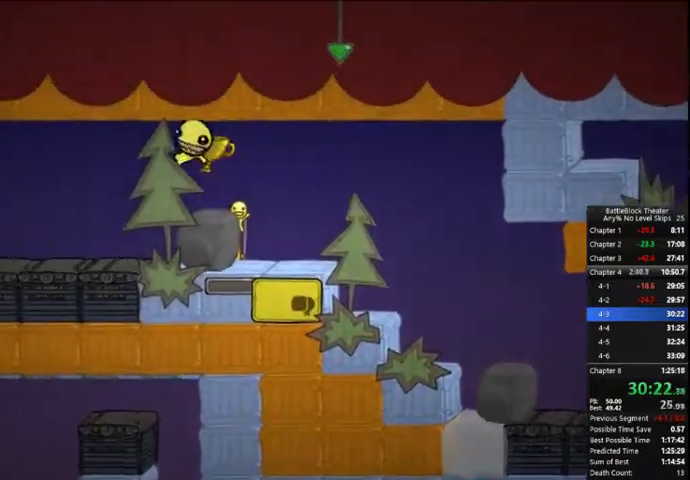
{"buttons": ["R2", "DPAD_LEFT"], "right_stick": "center", "events": [[267, "DPAD_LEFT", "up"], [267, "DPAD_RIGHT", "down"], [267, "R2", "down"], [333, "DPAD_LEFT", "down"], [333, "DPAD_RIGHT", "up"]]}
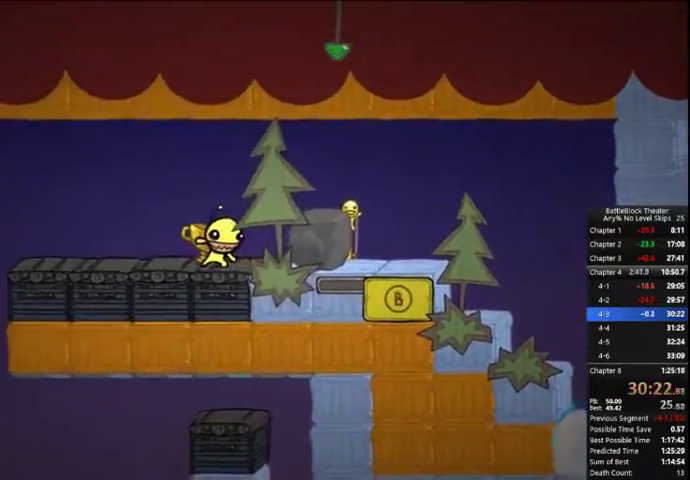
{"buttons": [], "right_stick": "center", "events": [[33, "DPAD_LEFT", "up"], [67, "DPAD_RIGHT", "down"], [100, "R2", "up"], [133, "A", "down"], [233, "A", "up"], [333, "DPAD_RIGHT", "up"]]}
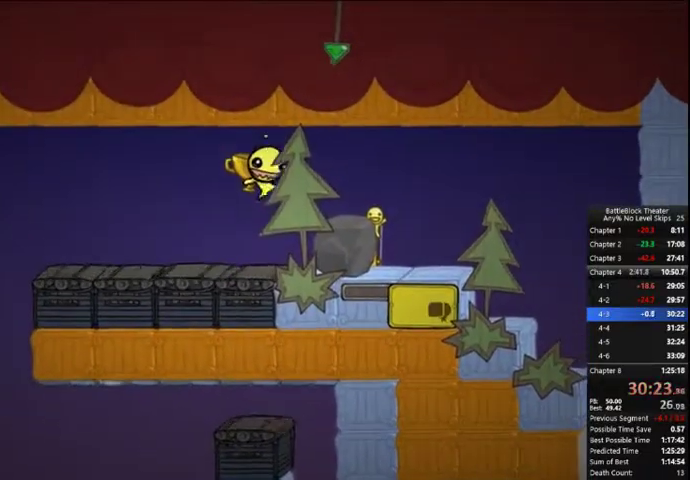
{"buttons": ["R2", "DPAD_LEFT"], "right_stick": "center", "events": [[67, "DPAD_RIGHT", "down"], [200, "R2", "down"], [233, "DPAD_LEFT", "down"], [233, "DPAD_RIGHT", "up"]]}
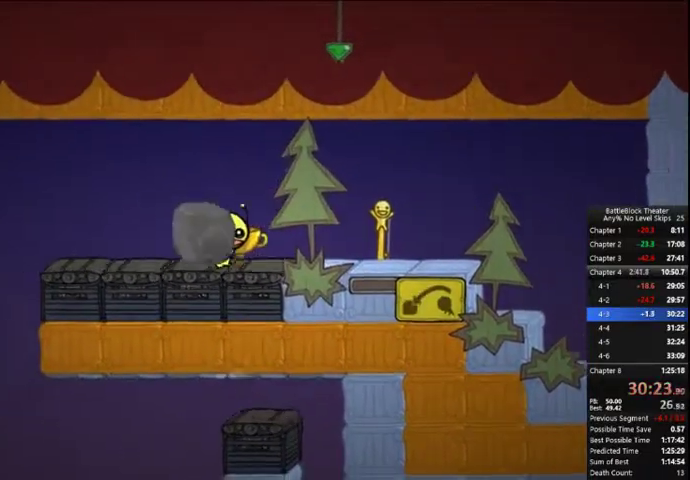
{"buttons": ["R2", "DPAD_LEFT"], "right_stick": "center", "events": []}
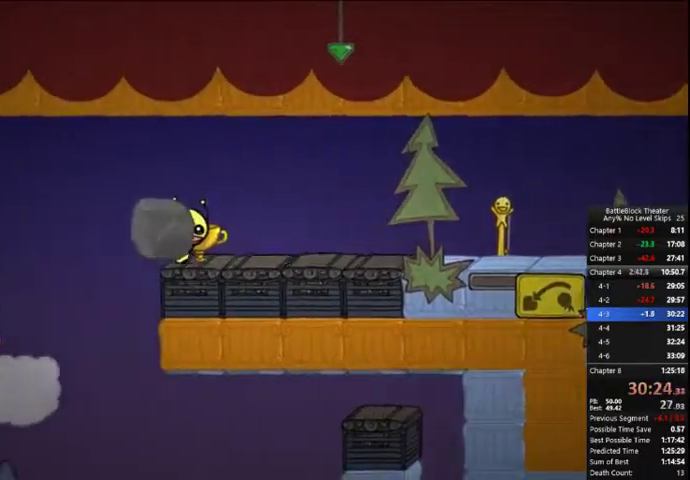
{"buttons": ["R2"], "right_stick": "center", "events": [[300, "DPAD_LEFT", "up"]]}
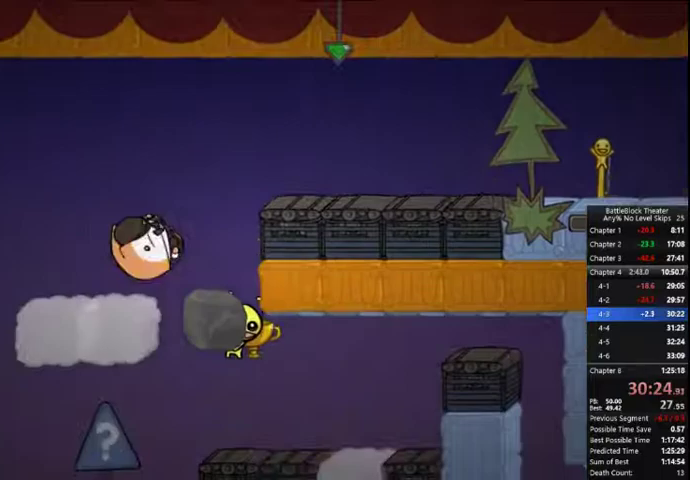
{"buttons": ["DPAD_RIGHT"], "right_stick": "center", "events": [[133, "DPAD_RIGHT", "down"], [367, "R2", "up"]]}
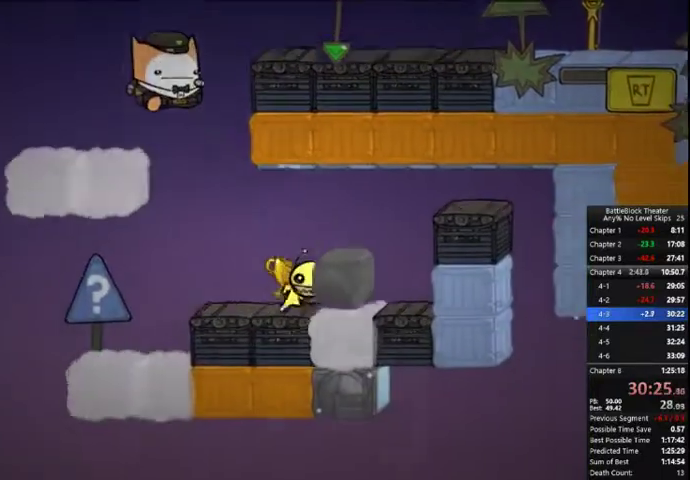
{"buttons": ["A", "DPAD_RIGHT"], "right_stick": "center", "events": [[33, "A", "down"], [167, "A", "up"], [433, "A", "down"]]}
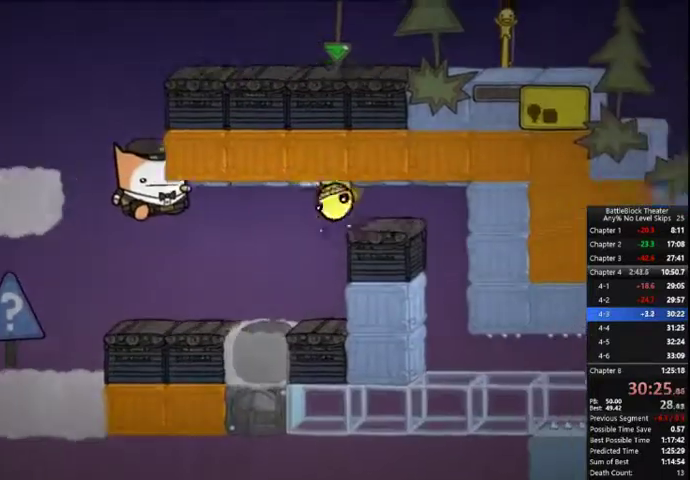
{"buttons": ["R2", "DPAD_RIGHT"], "right_stick": "center", "events": [[67, "A", "up"], [100, "R2", "down"]]}
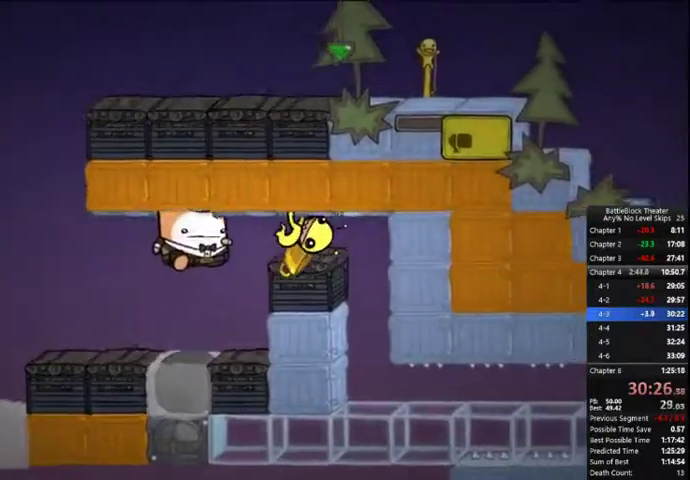
{"buttons": ["R2", "DPAD_RIGHT"], "right_stick": "center", "events": []}
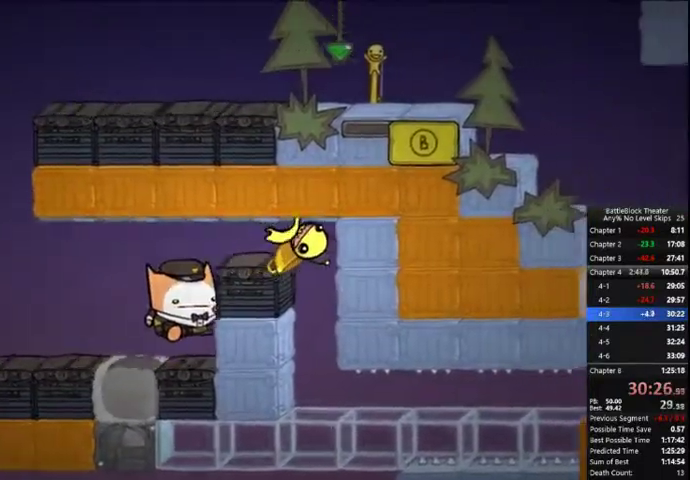
{"buttons": [], "right_stick": "center", "events": [[200, "R2", "up"], [267, "DPAD_RIGHT", "up"]]}
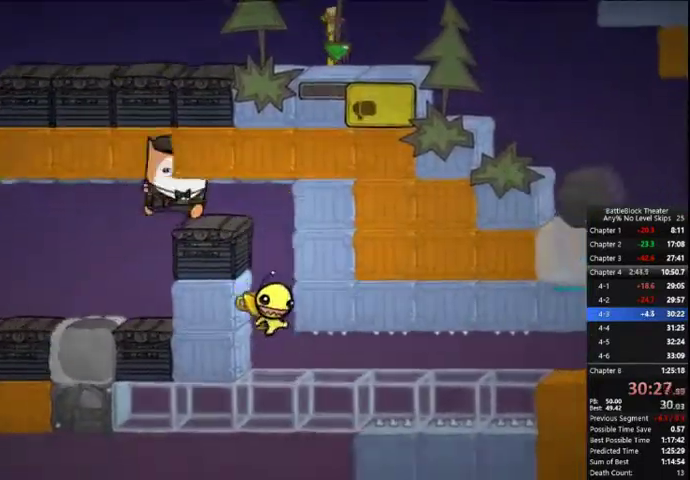
{"buttons": ["DPAD_RIGHT"], "right_stick": "right", "events": [[67, "DPAD_RIGHT", "down"], [367, "right_stick", "right"]]}
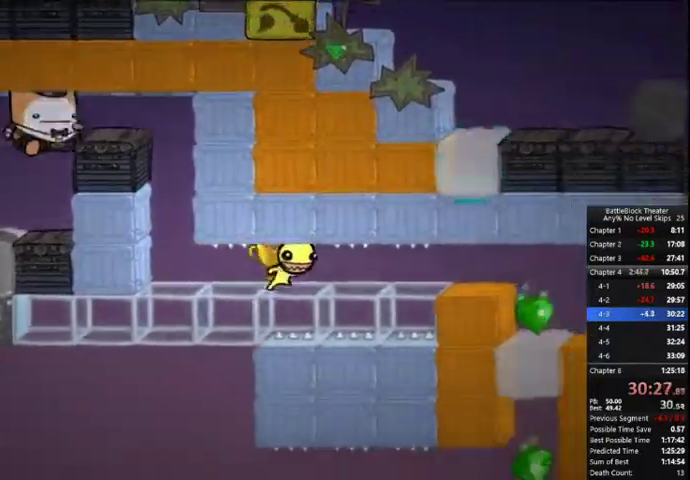
{"buttons": ["DPAD_RIGHT"], "right_stick": "right", "events": []}
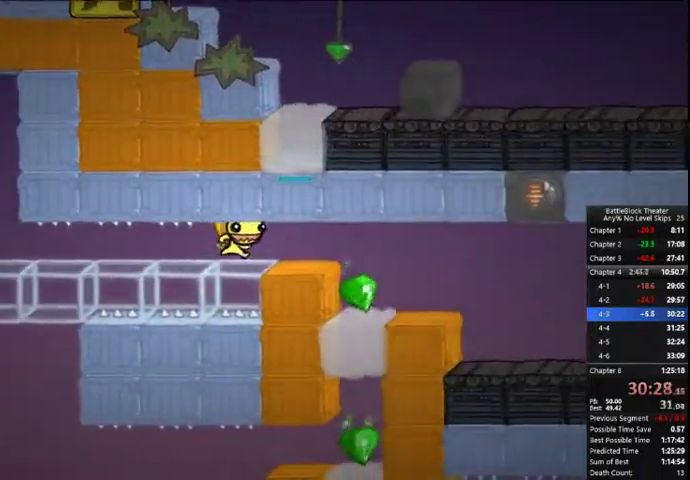
{"buttons": ["DPAD_RIGHT"], "right_stick": "right", "events": []}
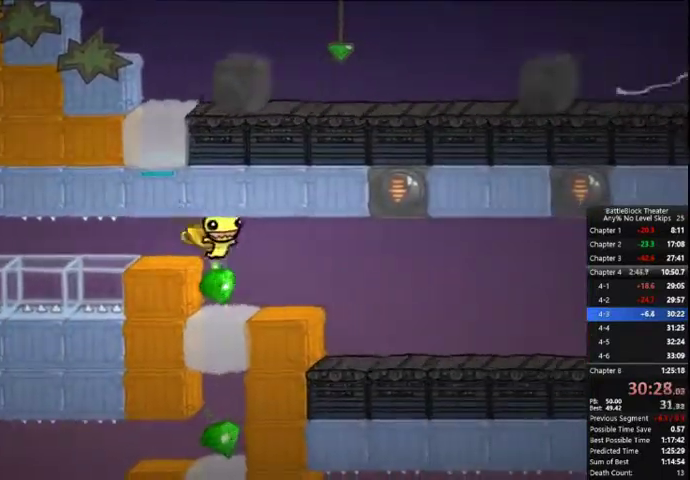
{"buttons": ["DPAD_RIGHT"], "right_stick": "center", "events": [[467, "right_stick", "center"]]}
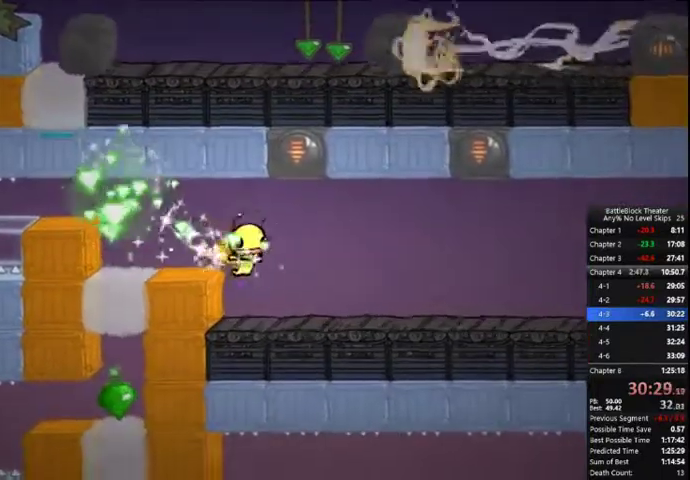
{"buttons": ["DPAD_RIGHT"], "right_stick": "center", "events": []}
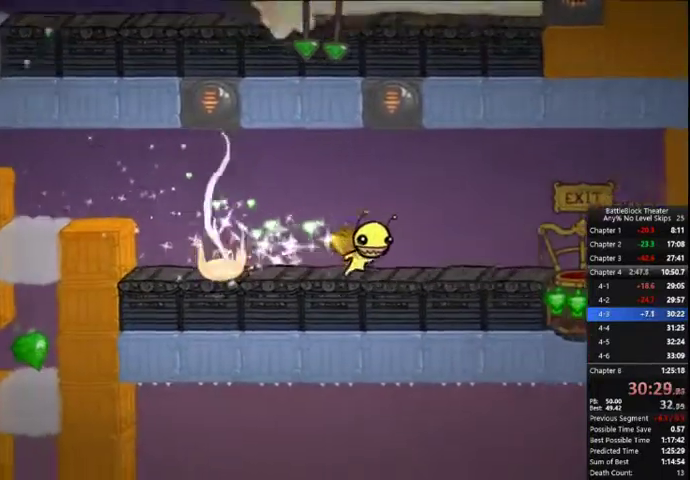
{"buttons": ["A", "DPAD_RIGHT"], "right_stick": "center", "events": [[500, "A", "down"]]}
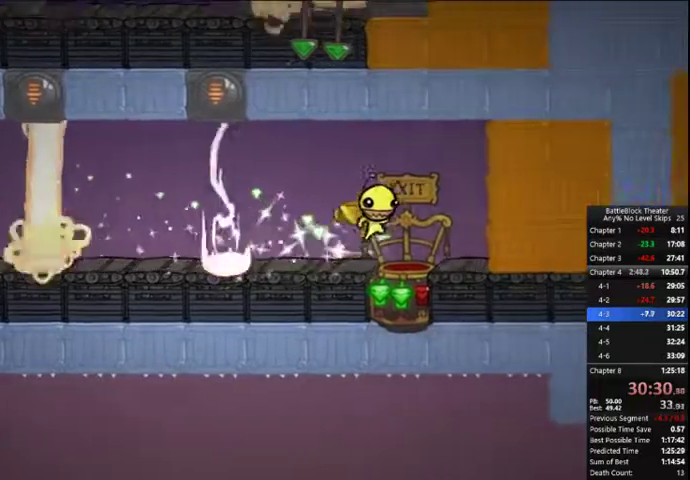
{"buttons": ["A", "DPAD_RIGHT"], "right_stick": "center", "events": [[100, "A", "up"], [467, "A", "down"]]}
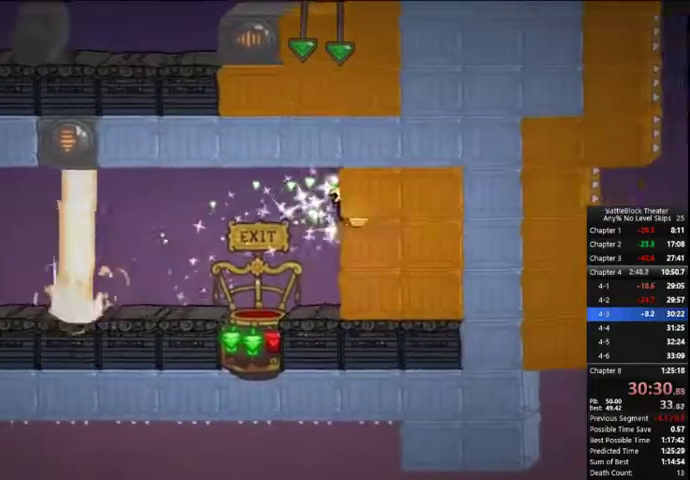
{"buttons": ["DPAD_LEFT"], "right_stick": "center"}
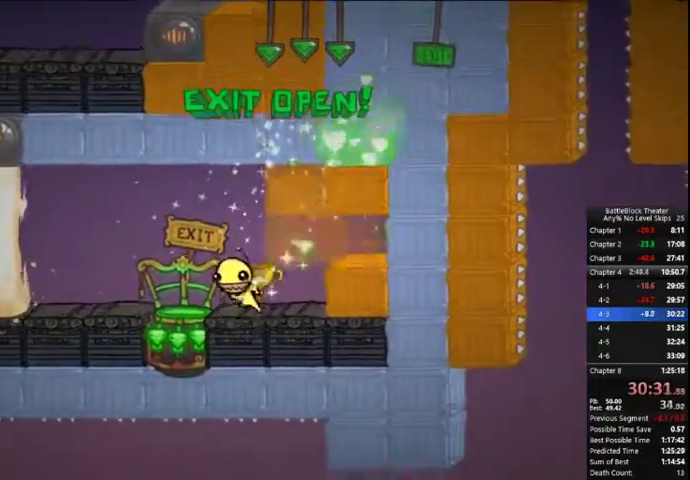
{"buttons": ["X"], "right_stick": "center", "events": [[33, "X", "down"], [200, "DPAD_LEFT", "up"]]}
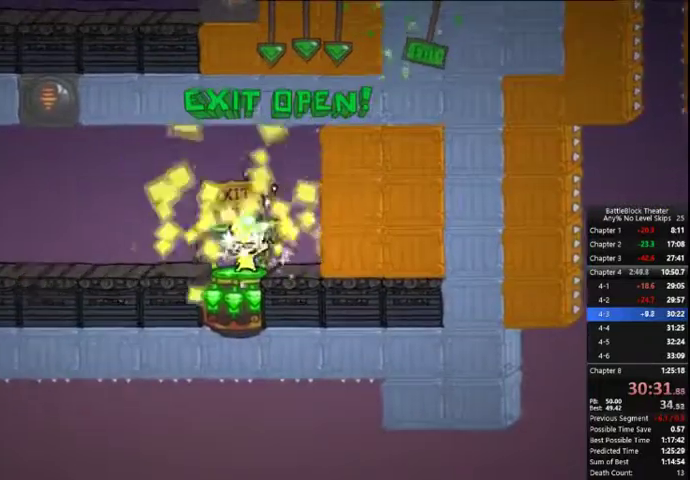
{"buttons": [], "right_stick": "center", "events": [[33, "X", "up"]]}